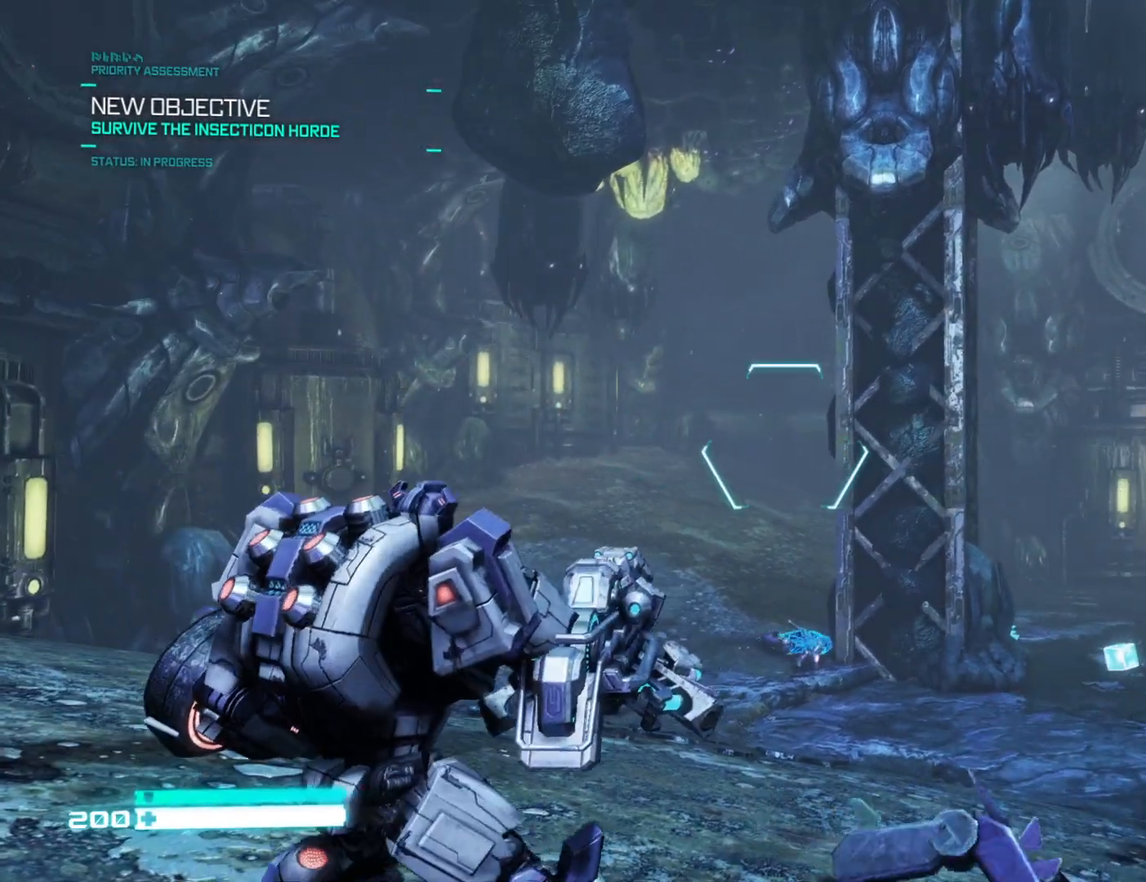
Gameplay with a controller (Xbox layout); each line is a JSON object with the inputs held at the frame after it. "events" lists button and stick changes between this image and that frame as [ms after this image, input, new state], when the widget could be followed in between.
{"buttons": [], "left_stick": "center", "right_stick": "center", "events": []}
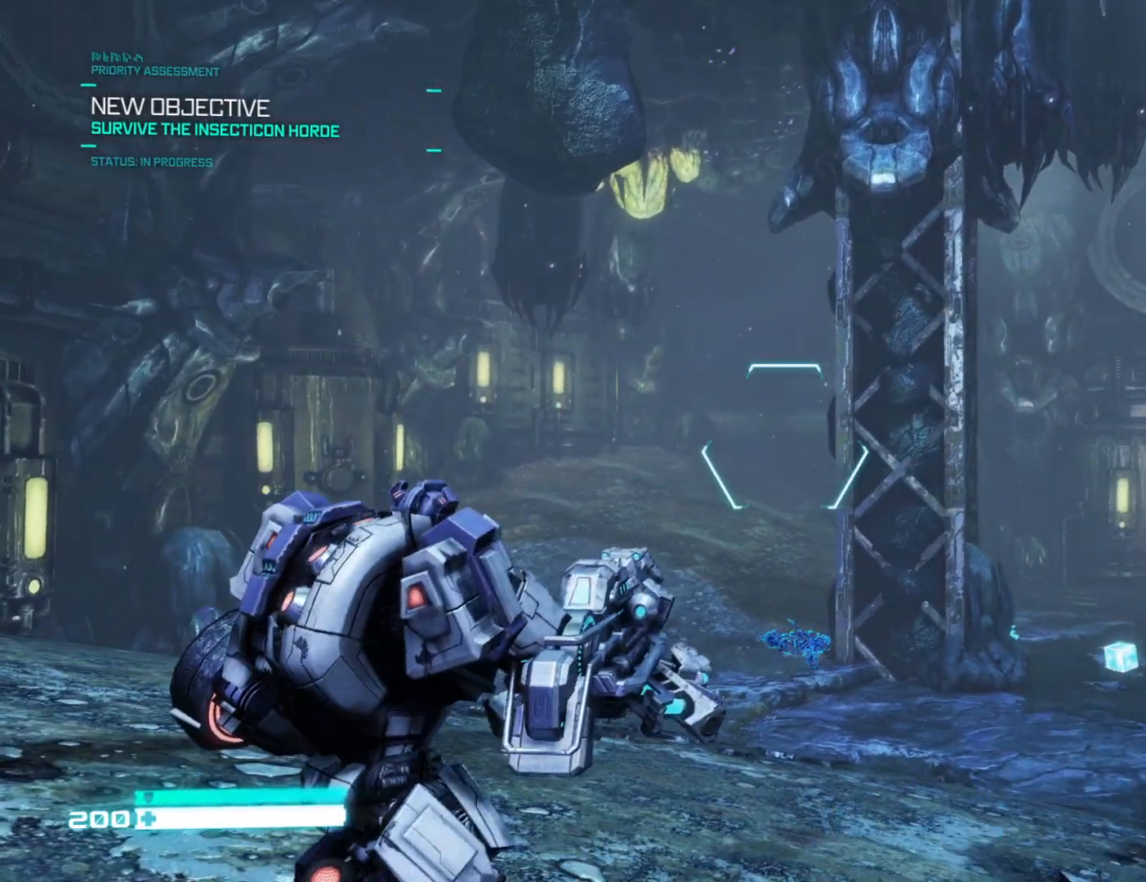
{"buttons": [], "left_stick": "center", "right_stick": "center", "events": []}
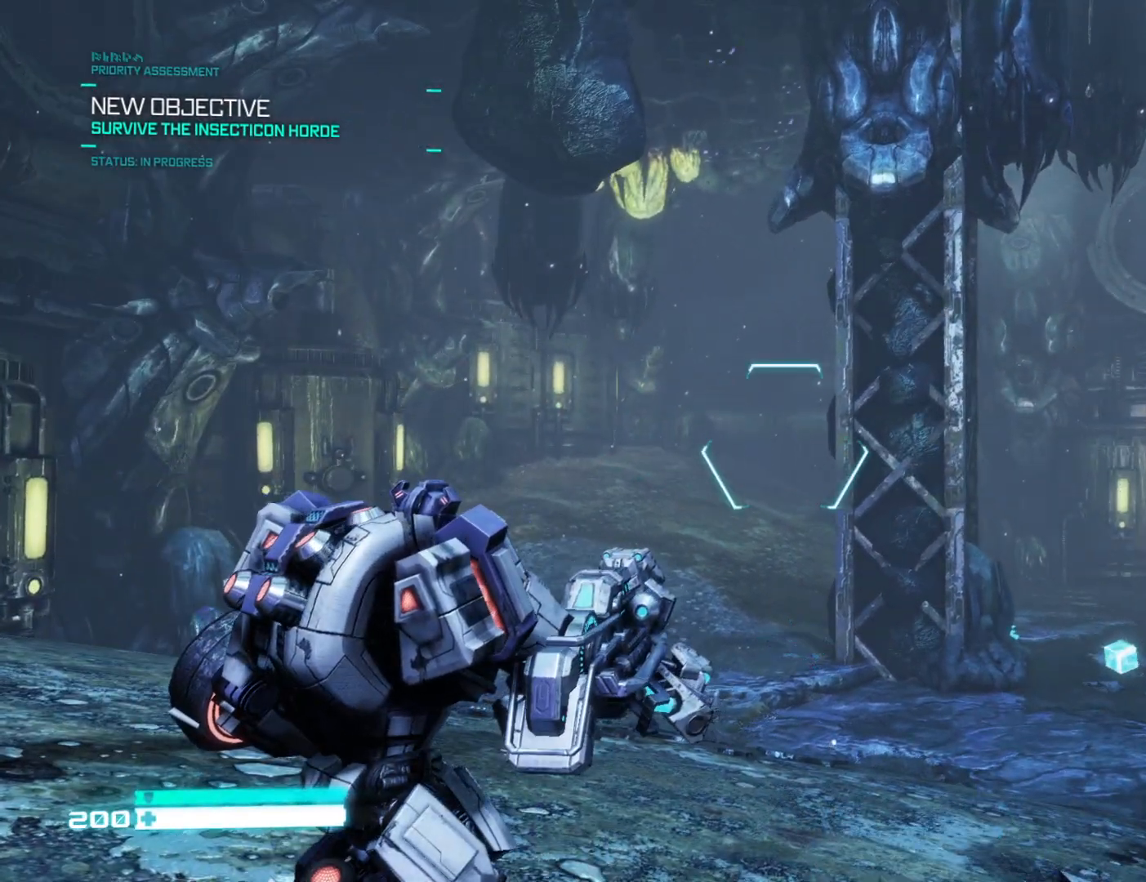
{"buttons": [], "left_stick": "center", "right_stick": "center", "events": []}
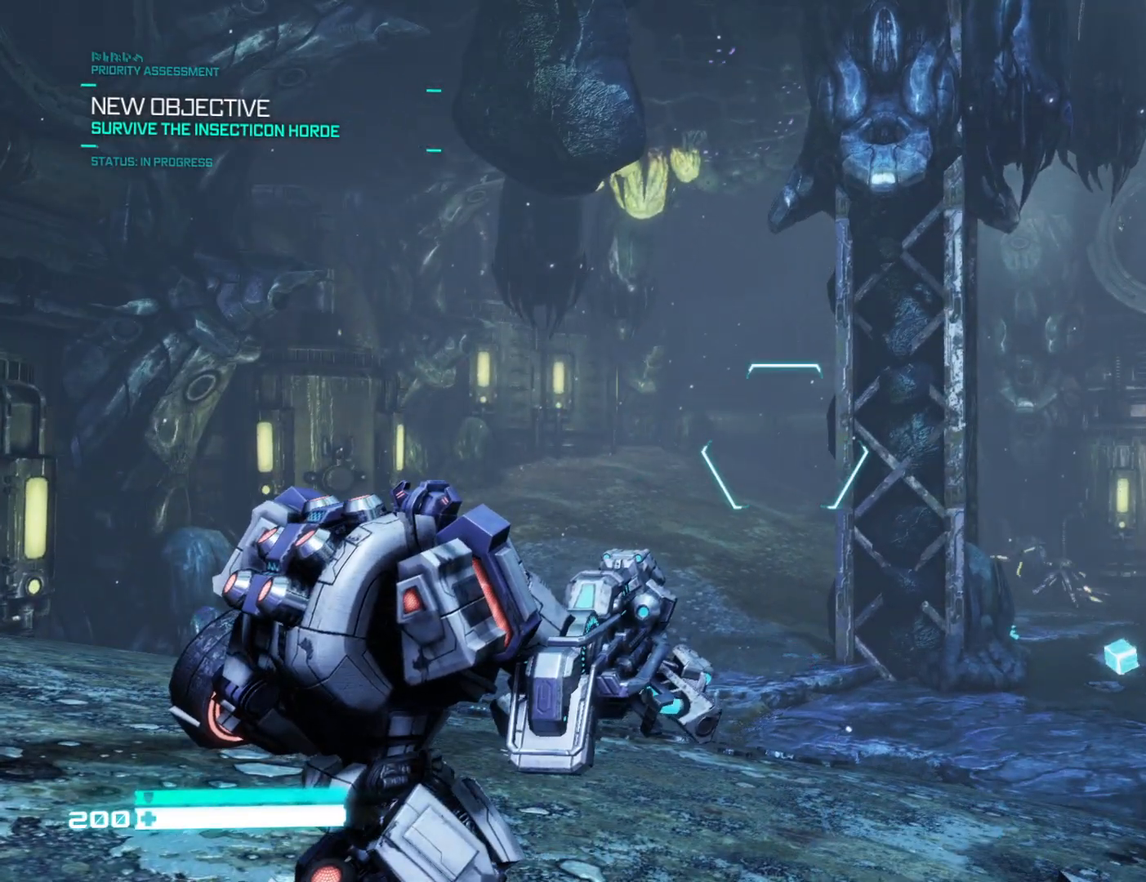
{"buttons": [], "left_stick": "right", "right_stick": "down-right", "events": [[400, "right_stick", "down-right"], [483, "left_stick", "right"]]}
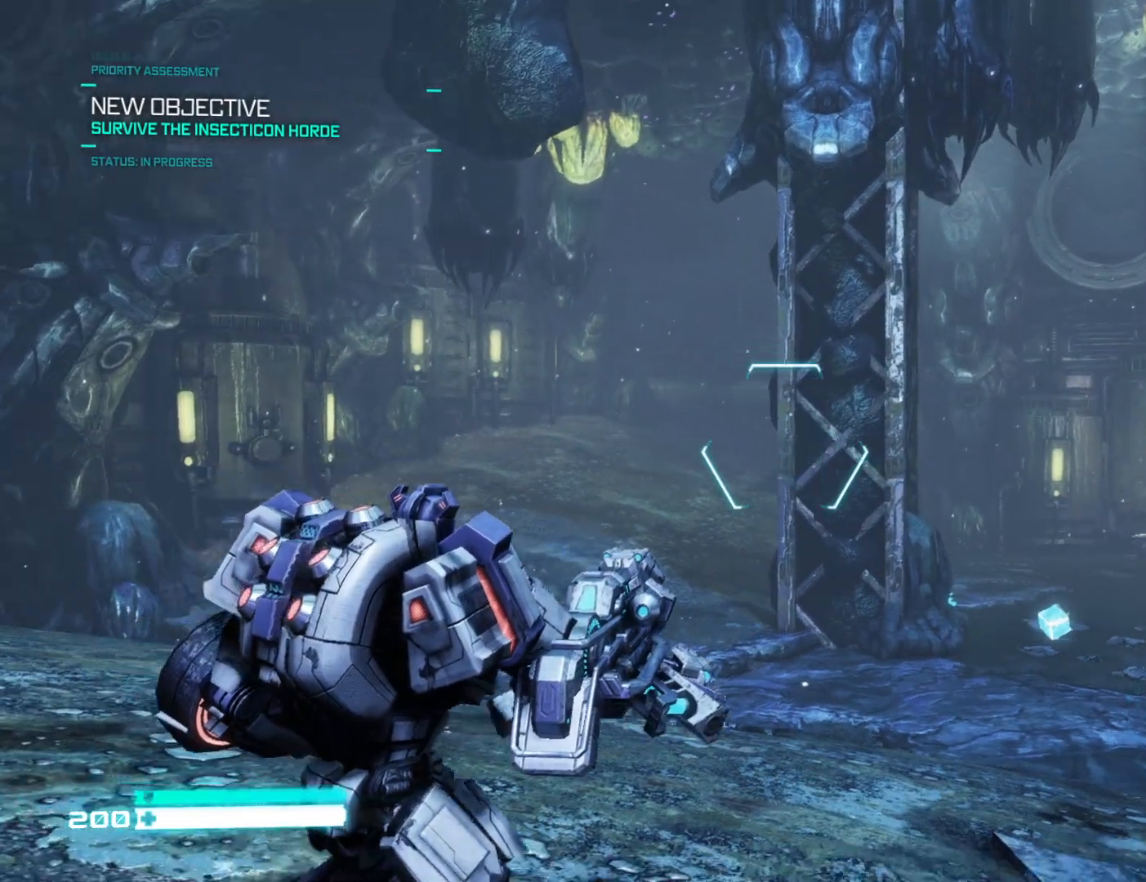
{"buttons": [], "left_stick": "down-left", "right_stick": "center", "events": [[233, "right_stick", "right"], [283, "left_stick", "down-right"], [333, "right_stick", "center"], [433, "left_stick", "down-left"]]}
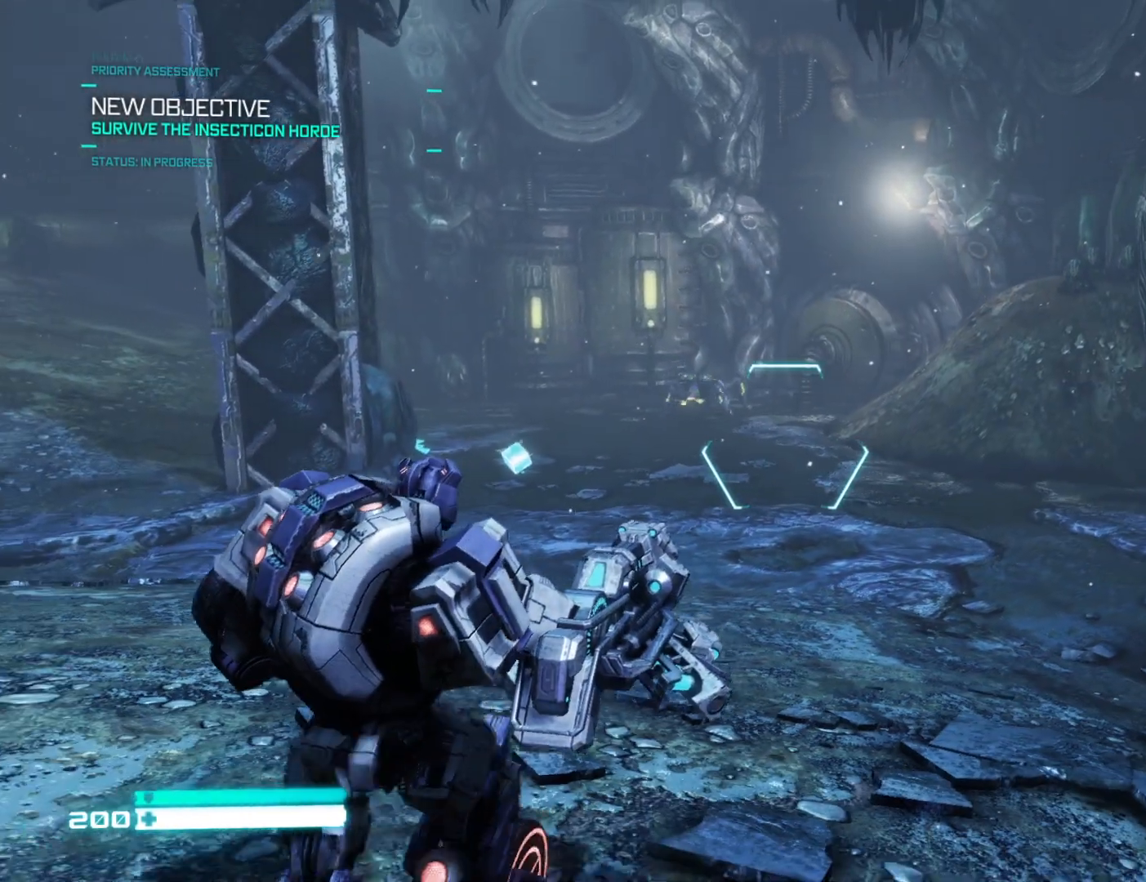
{"buttons": ["L2", "R2"], "left_stick": "up", "right_stick": "center", "events": [[67, "right_stick", "up"], [183, "L2", "down"], [183, "left_stick", "up-left"], [183, "right_stick", "center"], [300, "left_stick", "up"], [467, "R2", "down"]]}
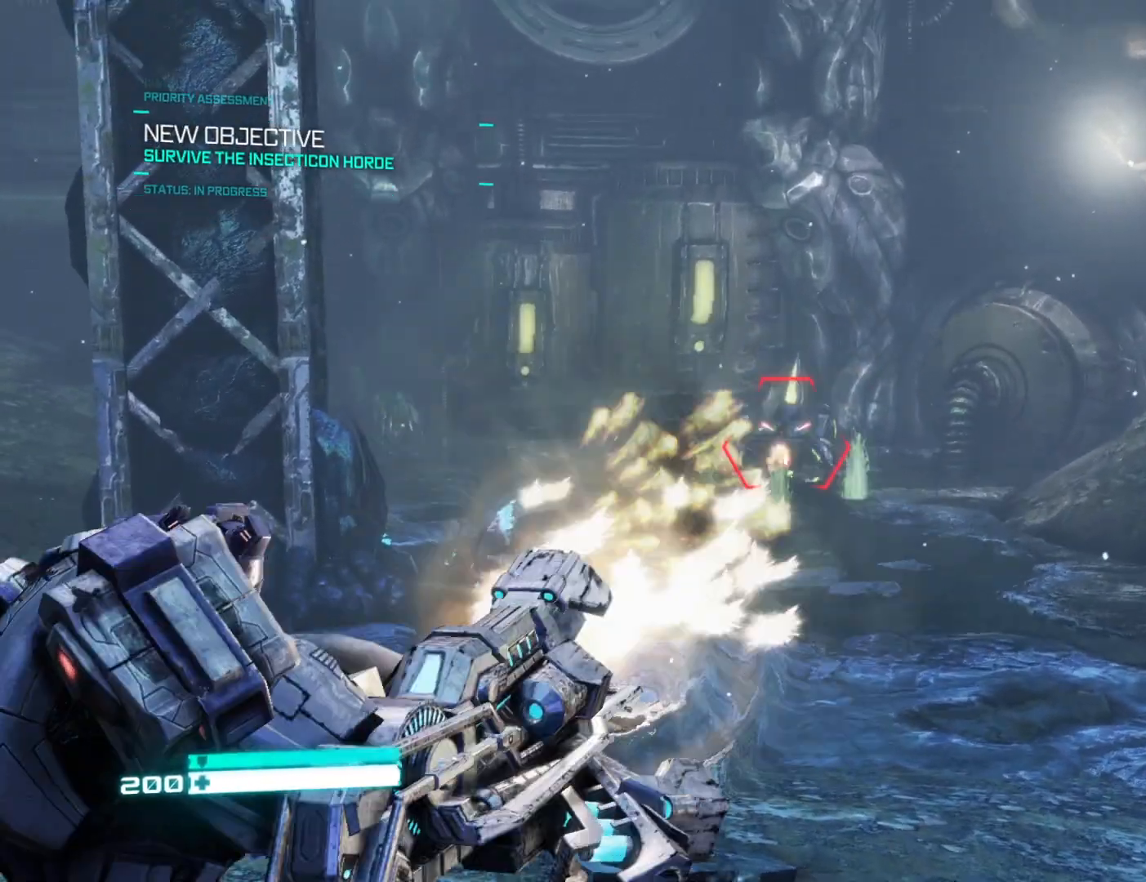
{"buttons": ["L2"], "left_stick": "up", "right_stick": "down", "events": [[133, "R2", "up"], [317, "R2", "down"], [483, "R2", "up"], [500, "right_stick", "down"]]}
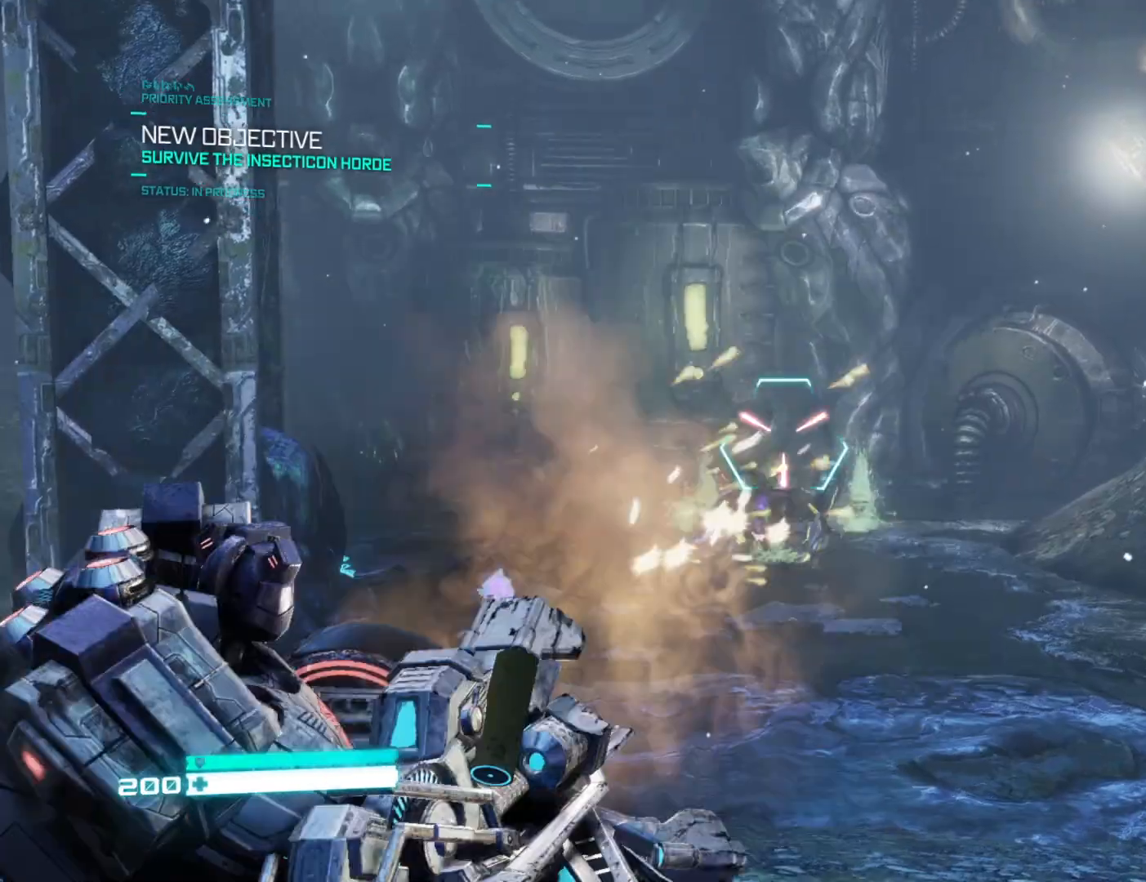
{"buttons": ["L2", "R2"], "left_stick": "down", "right_stick": "down", "events": [[83, "right_stick", "center"], [267, "left_stick", "left"], [267, "right_stick", "down"], [333, "left_stick", "down"], [500, "R2", "down"]]}
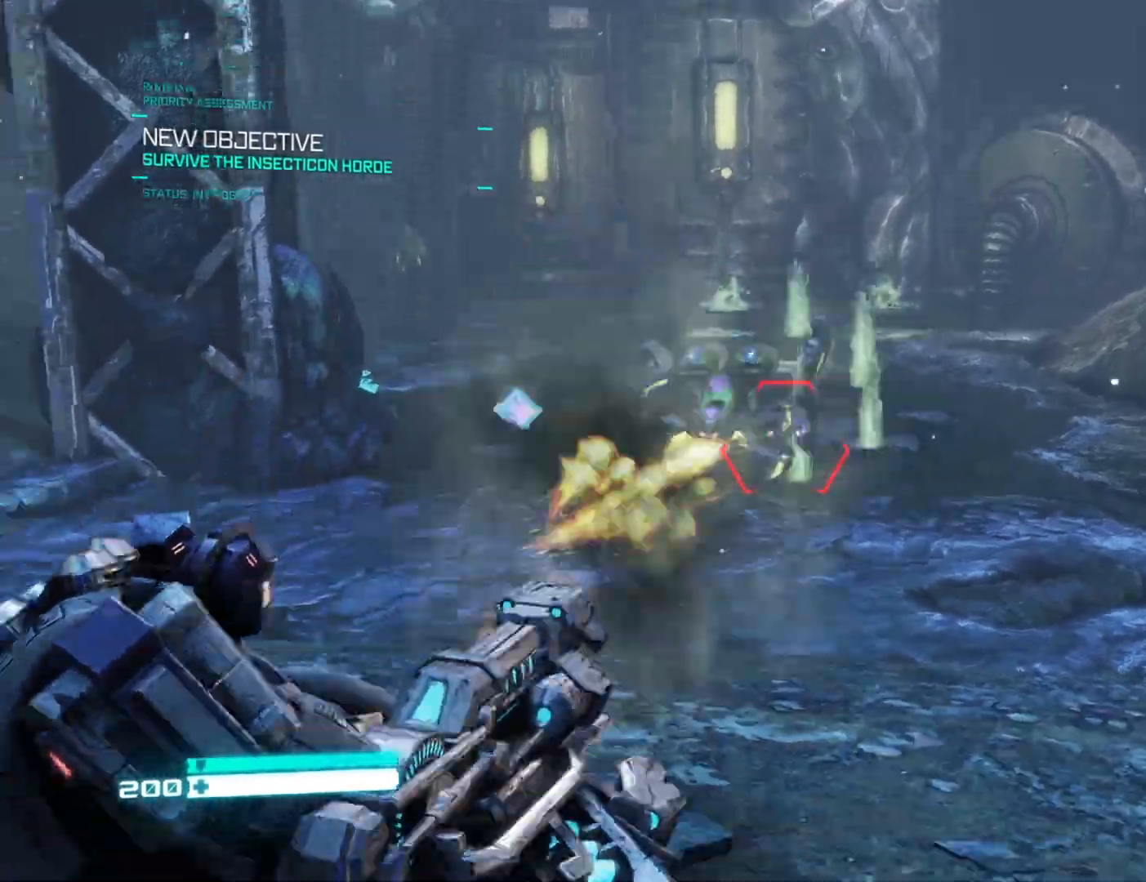
{"buttons": ["L2", "R2"], "left_stick": "down", "right_stick": "center", "events": [[83, "right_stick", "center"], [200, "L2", "up"], [200, "R2", "up"], [317, "L2", "down"], [450, "R2", "down"]]}
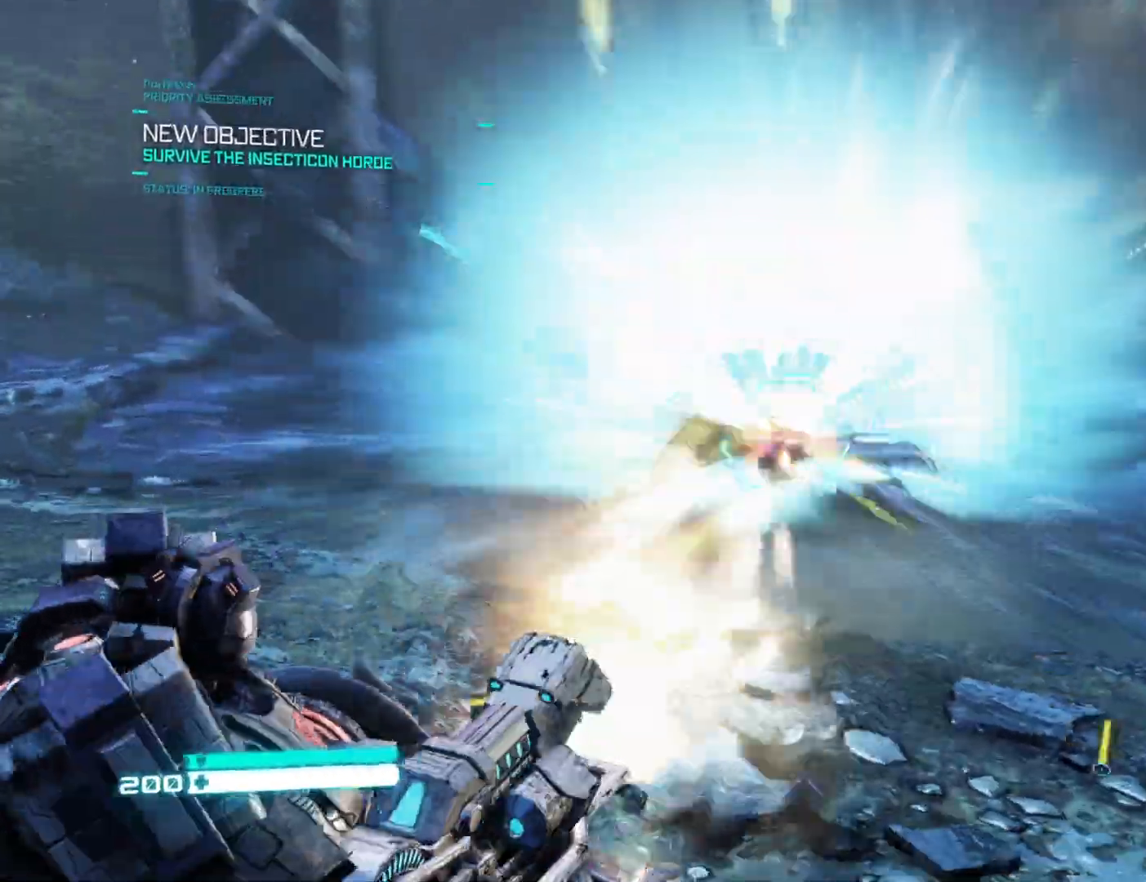
{"buttons": [], "left_stick": "center", "right_stick": "up-left", "events": [[117, "R2", "up"], [217, "right_stick", "left"], [250, "L2", "up"], [267, "right_stick", "up-left"], [383, "left_stick", "center"]]}
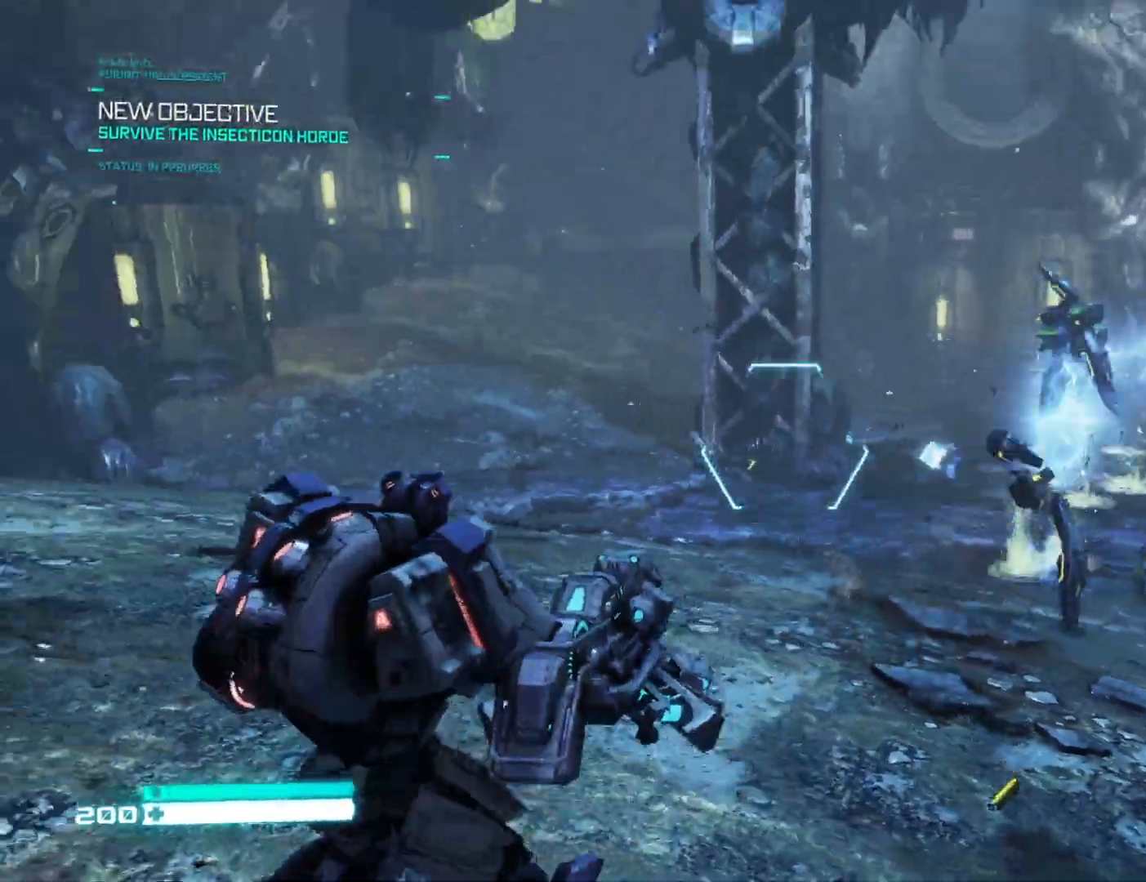
{"buttons": [], "left_stick": "down-right", "right_stick": "left", "events": [[33, "left_stick", "up"], [117, "right_stick", "center"], [150, "left_stick", "up-right"], [167, "right_stick", "left"], [367, "left_stick", "right"], [467, "left_stick", "down-right"]]}
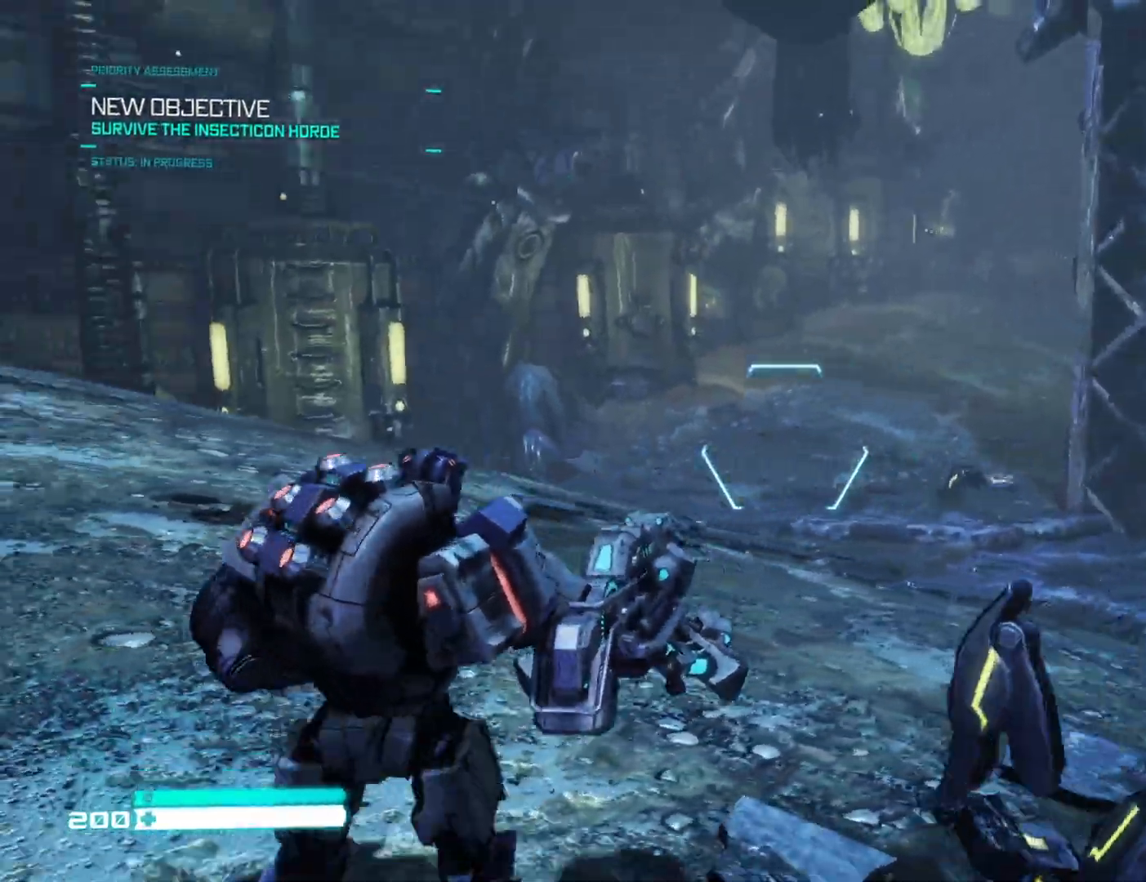
{"buttons": [], "left_stick": "down-right", "right_stick": "left", "events": []}
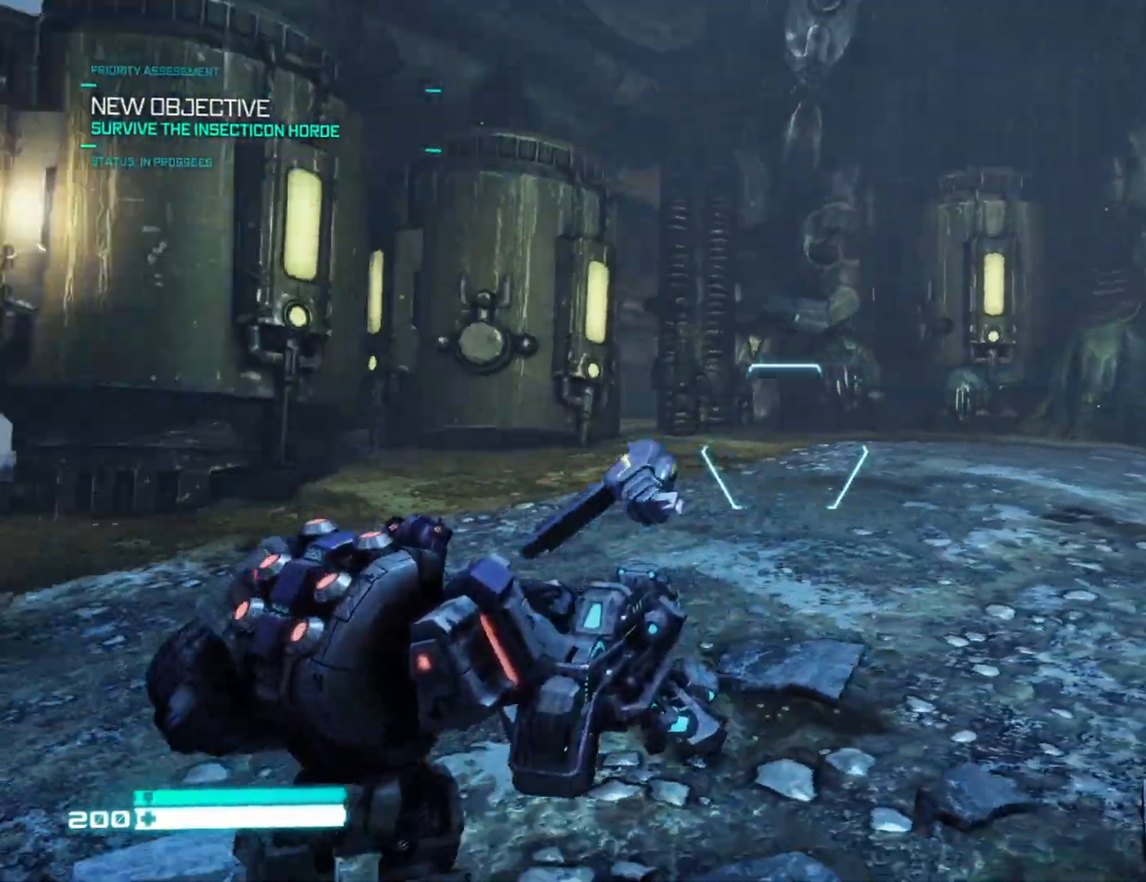
{"buttons": [], "left_stick": "up-left", "right_stick": "right", "events": [[67, "left_stick", "down"], [150, "right_stick", "center"], [200, "right_stick", "right"], [250, "left_stick", "down-left"], [350, "left_stick", "left"], [483, "left_stick", "up-left"]]}
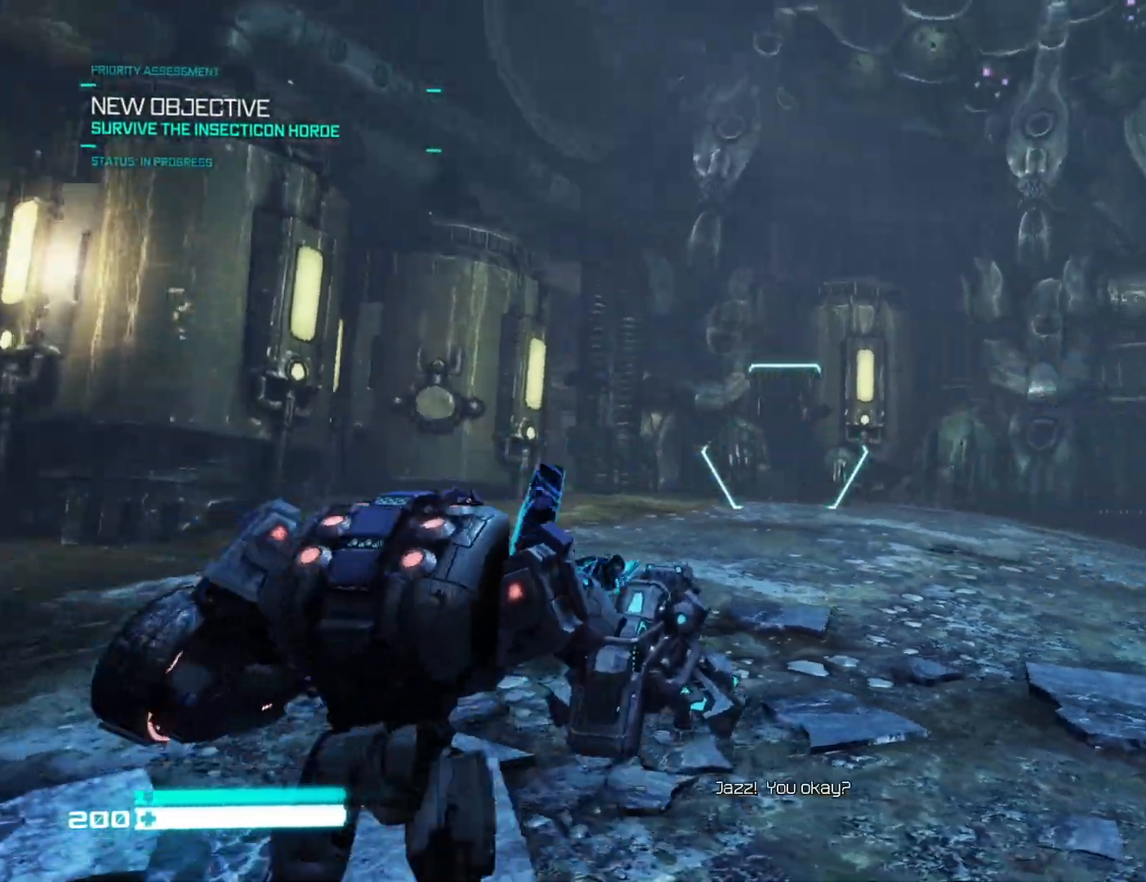
{"buttons": [], "left_stick": "up-left", "right_stick": "right", "events": []}
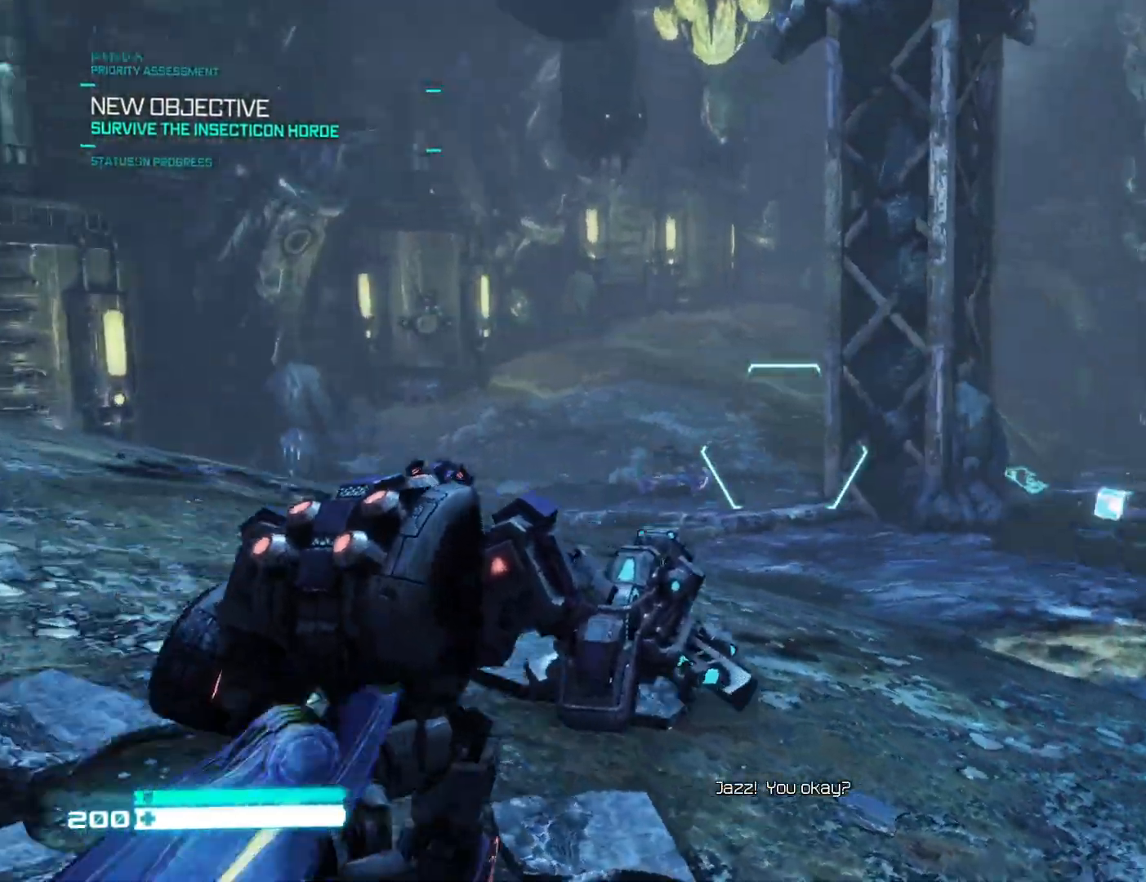
{"buttons": [], "left_stick": "right", "right_stick": "left", "events": [[83, "right_stick", "center"], [183, "left_stick", "up"], [317, "right_stick", "left"], [400, "left_stick", "right"]]}
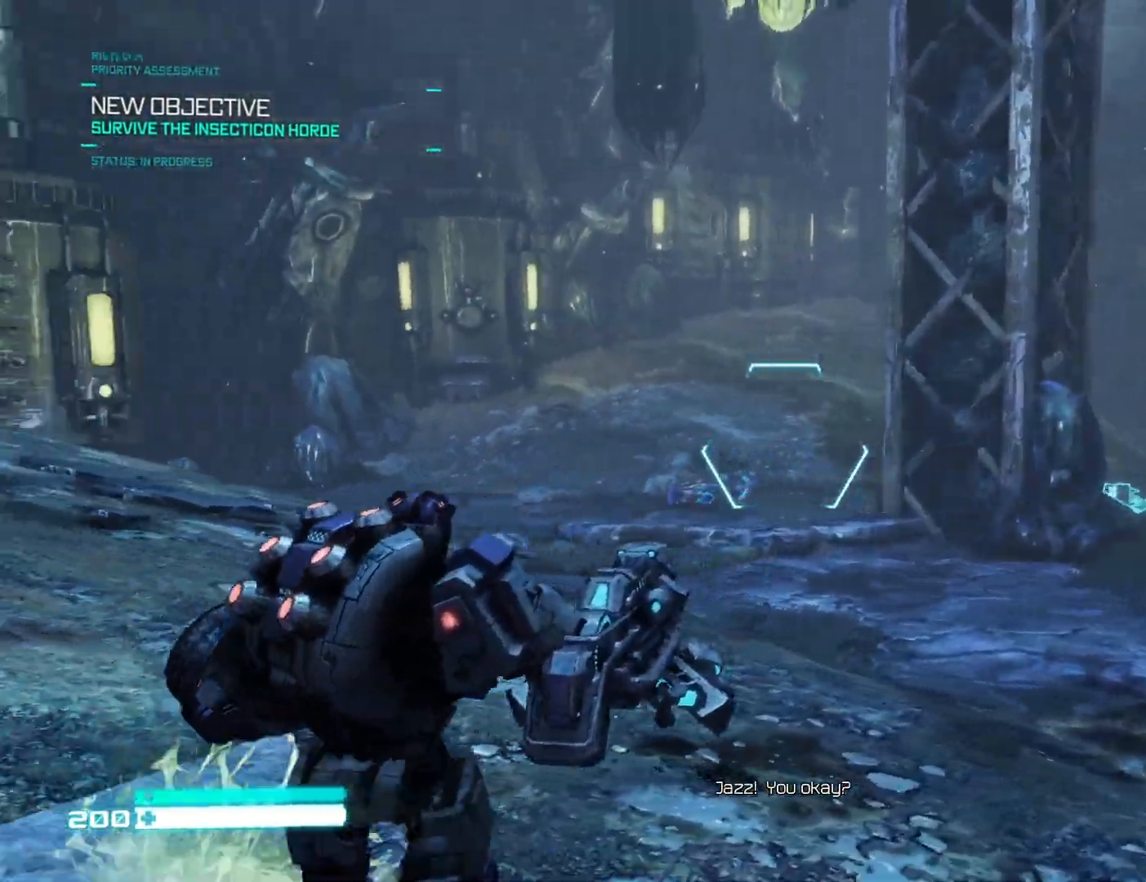
{"buttons": [], "left_stick": "right", "right_stick": "left", "events": [[300, "left_stick", "down-right"], [467, "left_stick", "right"]]}
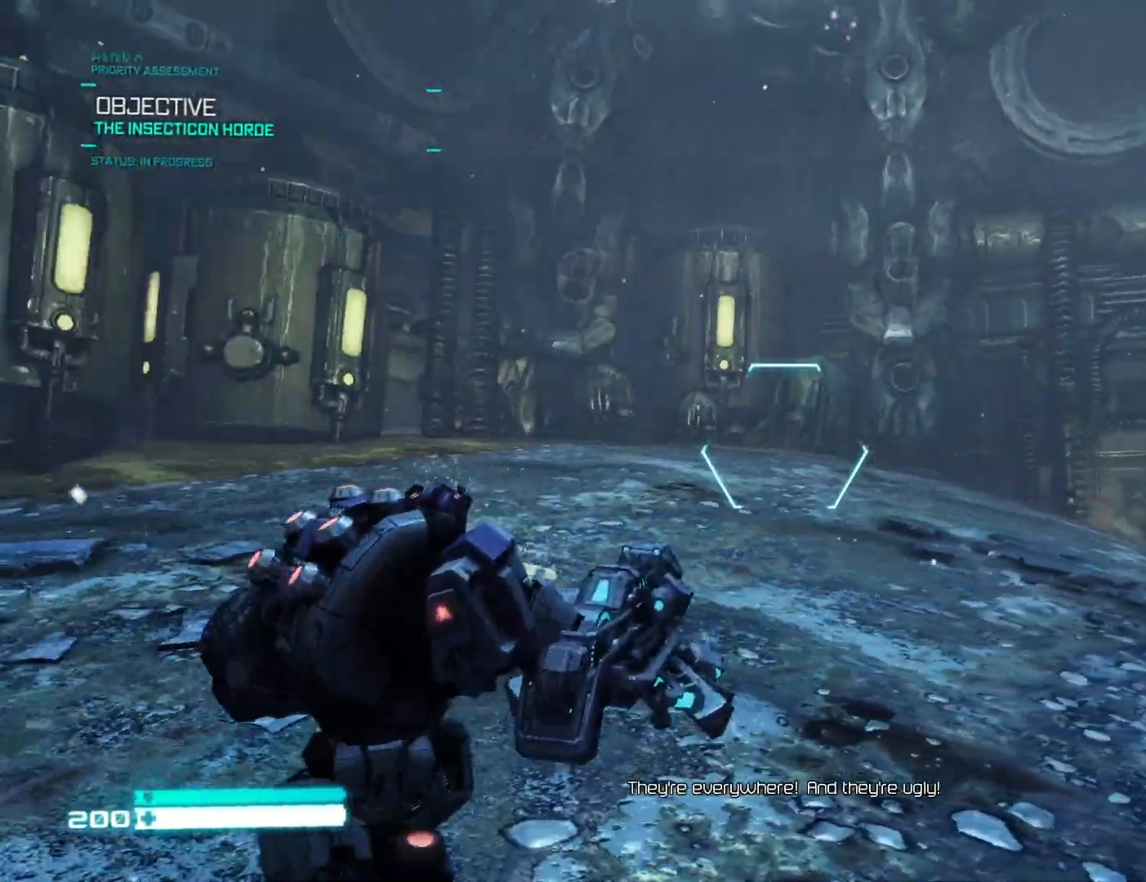
{"buttons": [], "left_stick": "right", "right_stick": "up-left", "events": [[217, "left_stick", "up-right"], [467, "right_stick", "up-left"], [500, "left_stick", "right"]]}
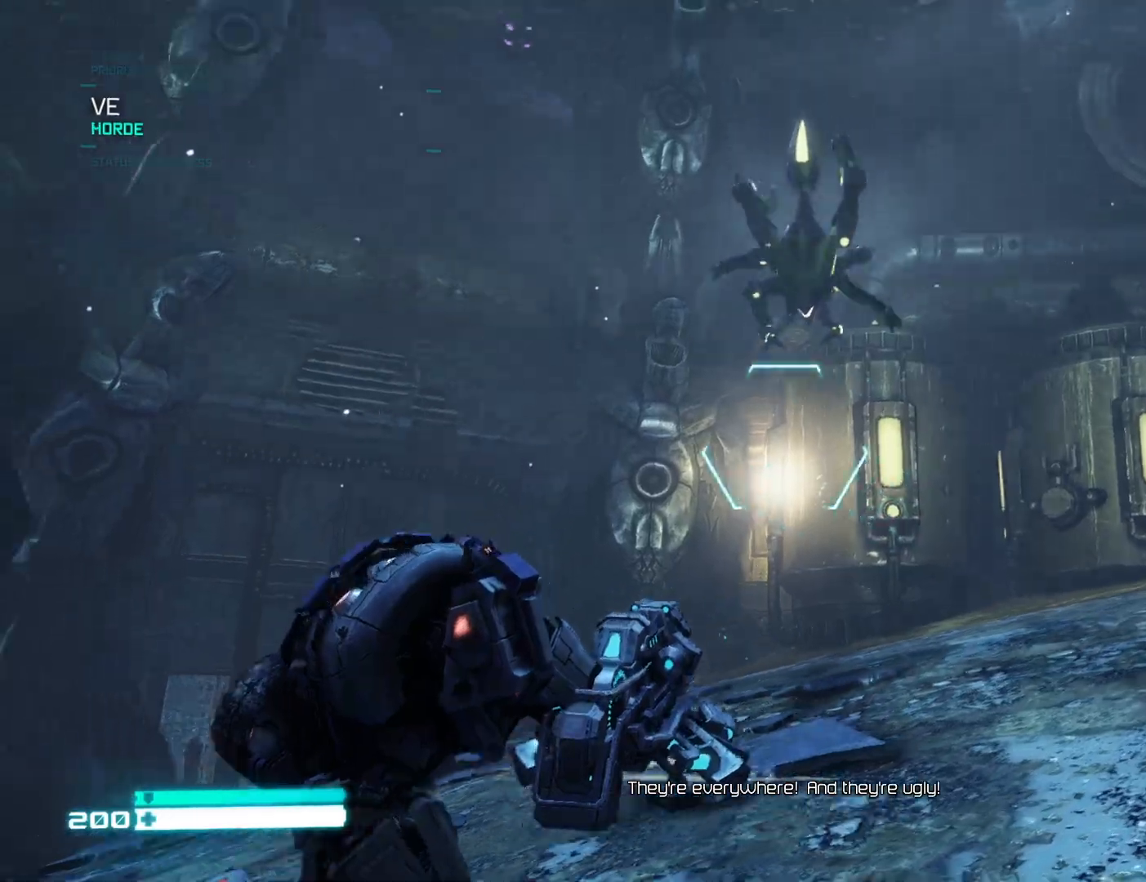
{"buttons": ["L2"], "left_stick": "left", "right_stick": "down", "events": [[100, "left_stick", "down-right"], [133, "right_stick", "down-left"], [183, "L2", "down"], [183, "right_stick", "down"], [217, "left_stick", "right"], [367, "right_stick", "center"], [450, "left_stick", "left"], [450, "right_stick", "down"]]}
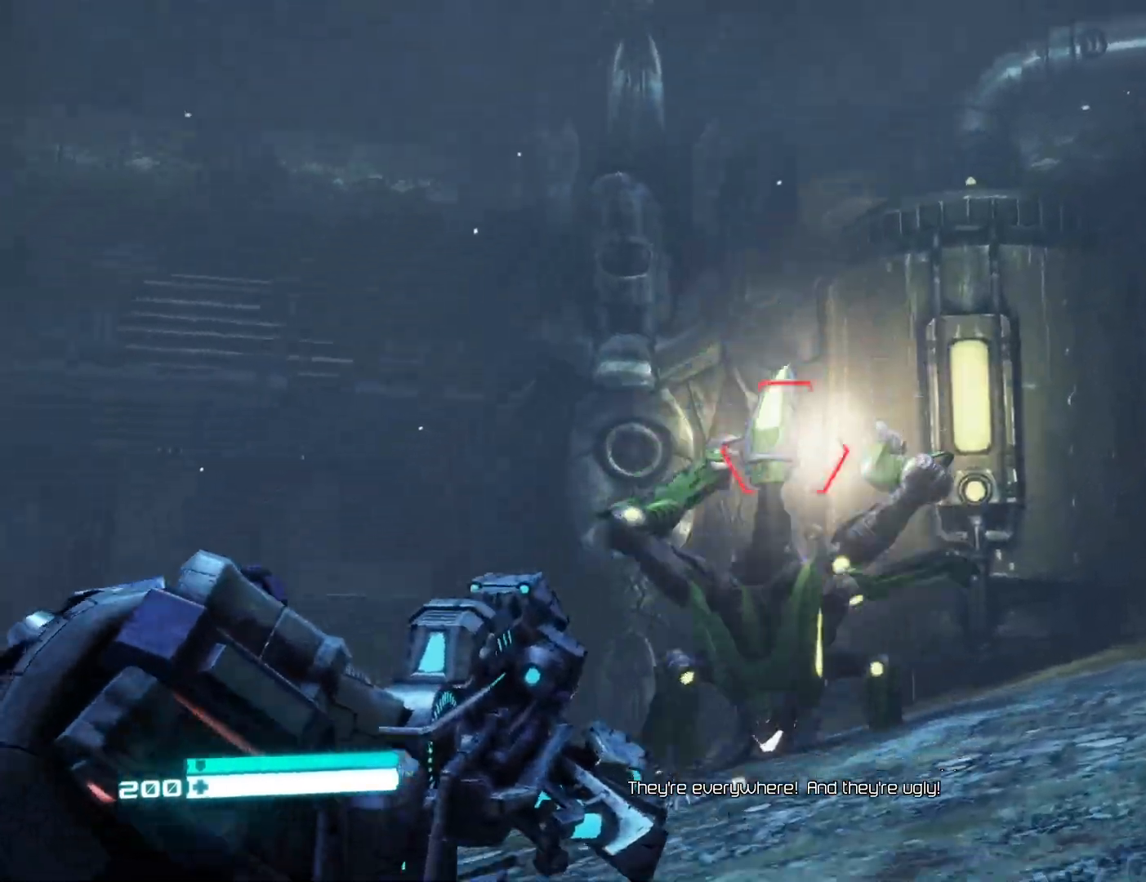
{"buttons": ["L2"], "left_stick": "down", "right_stick": "left", "events": [[33, "left_stick", "up-left"], [167, "left_stick", "up-right"], [267, "left_stick", "down"], [300, "R2", "down"], [350, "right_stick", "left"], [417, "R2", "up"]]}
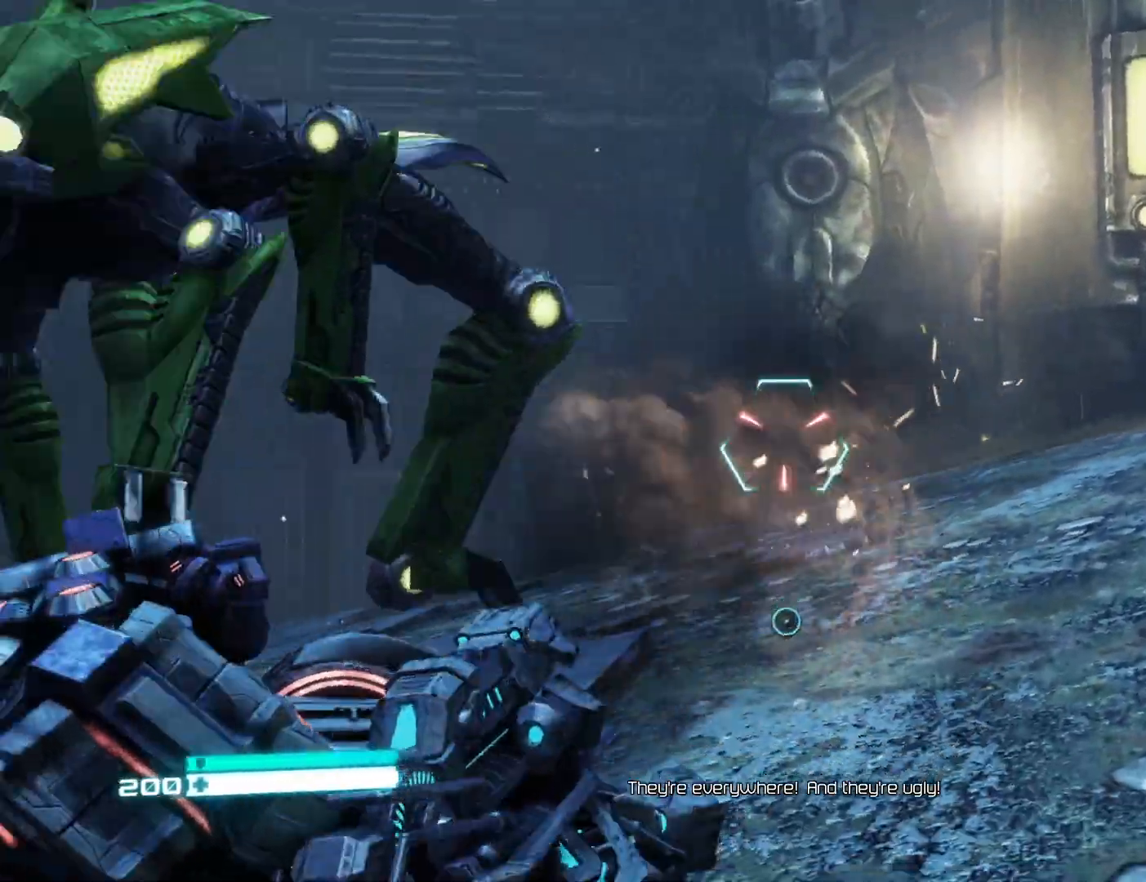
{"buttons": ["L2"], "left_stick": "down", "right_stick": "up-left", "events": [[83, "L2", "up"], [200, "right_stick", "down-left"], [267, "L2", "down"], [483, "right_stick", "up-left"]]}
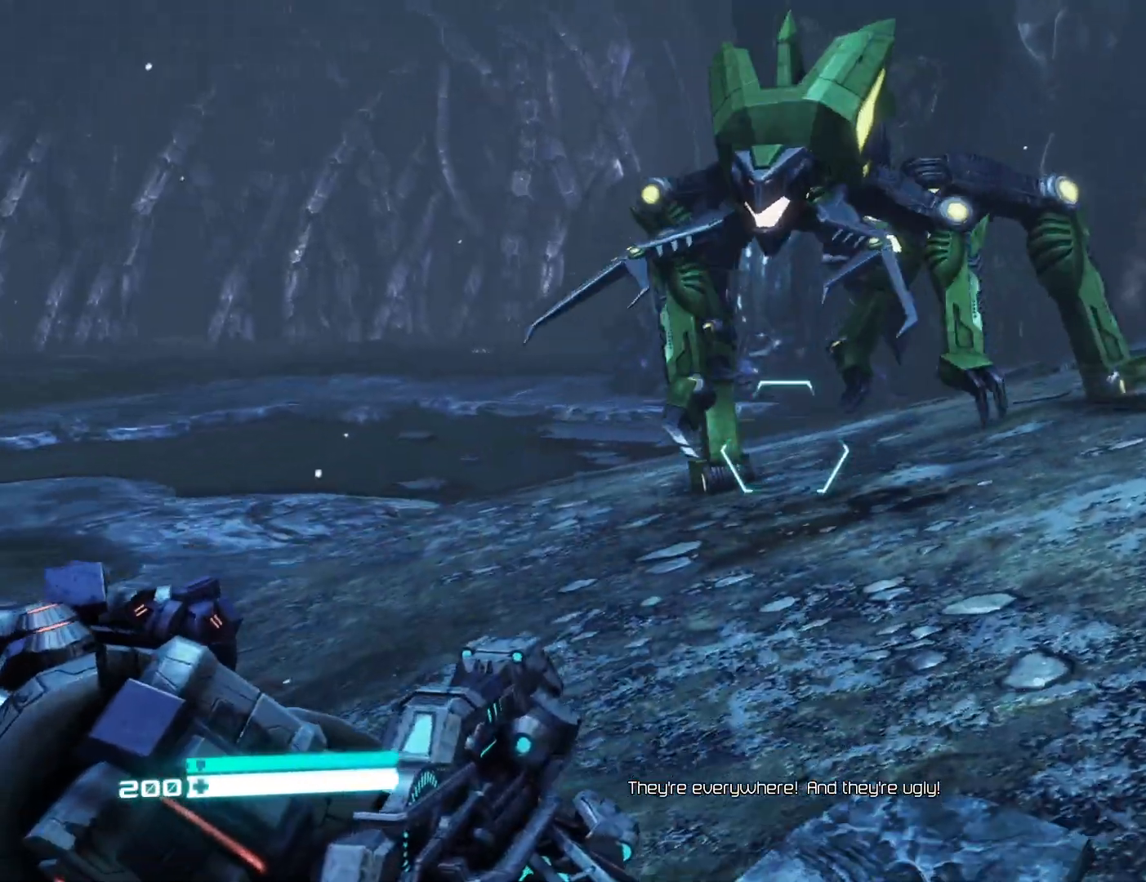
{"buttons": ["L2", "R2"], "left_stick": "down", "right_stick": "down-left", "events": [[67, "right_stick", "up"], [400, "R2", "down"], [500, "right_stick", "down-left"]]}
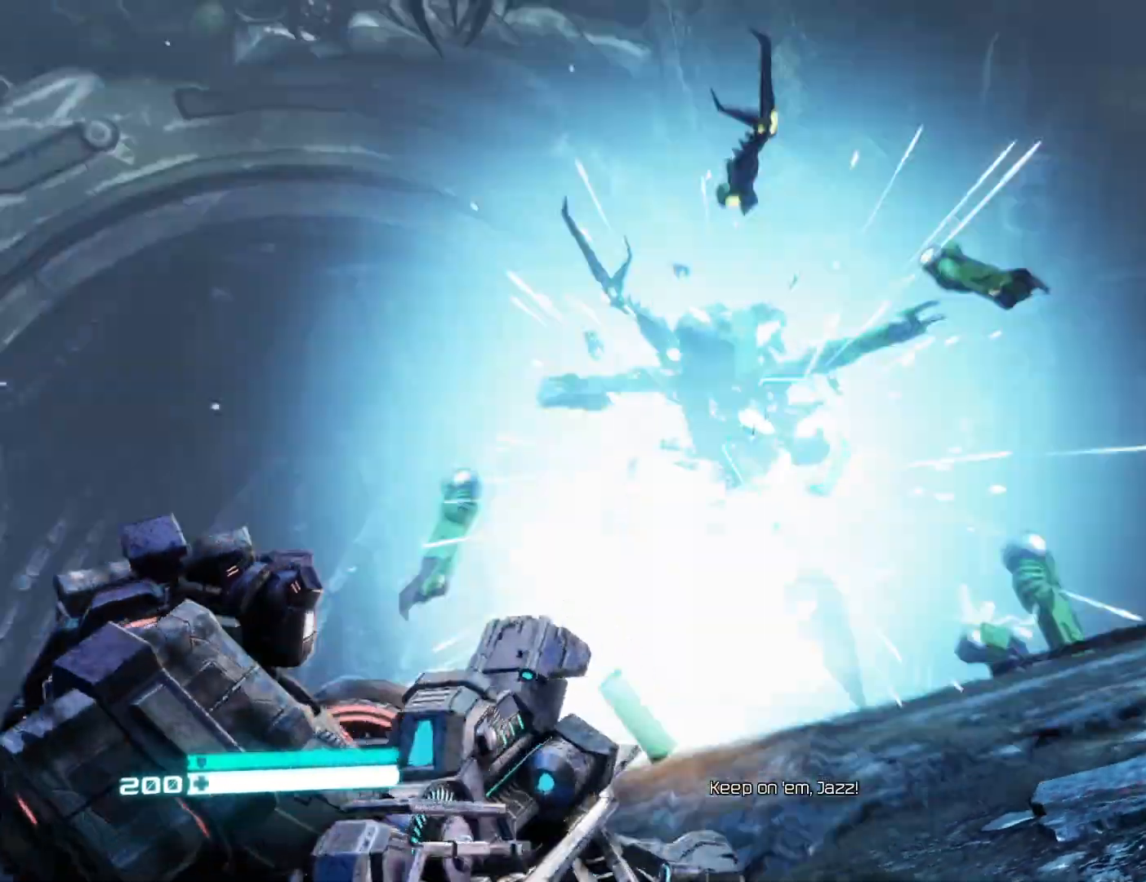
{"buttons": [], "left_stick": "down-right", "right_stick": "left", "events": [[17, "L2", "up"], [33, "R2", "up"], [167, "left_stick", "down-right"], [500, "right_stick", "left"]]}
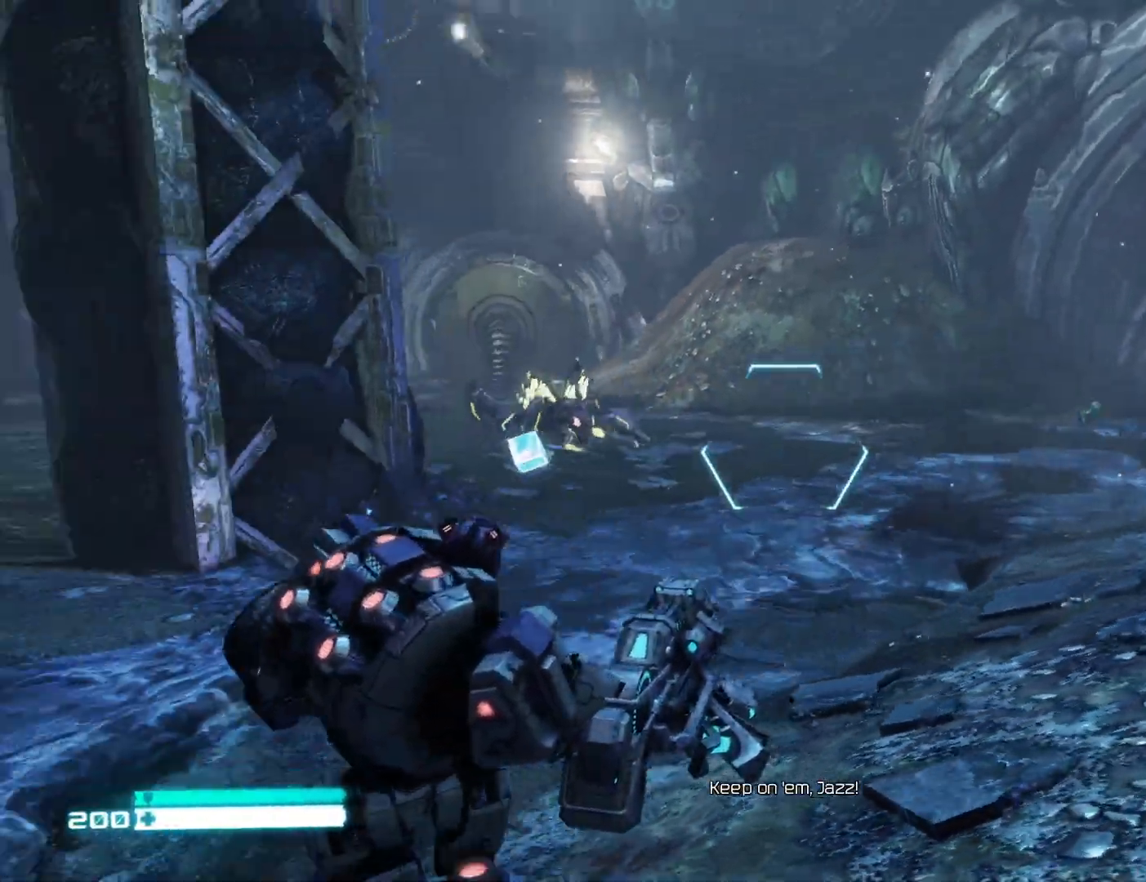
{"buttons": ["L2"], "left_stick": "up-left", "right_stick": "center", "events": [[133, "right_stick", "center"], [283, "L2", "down"], [283, "left_stick", "up-left"]]}
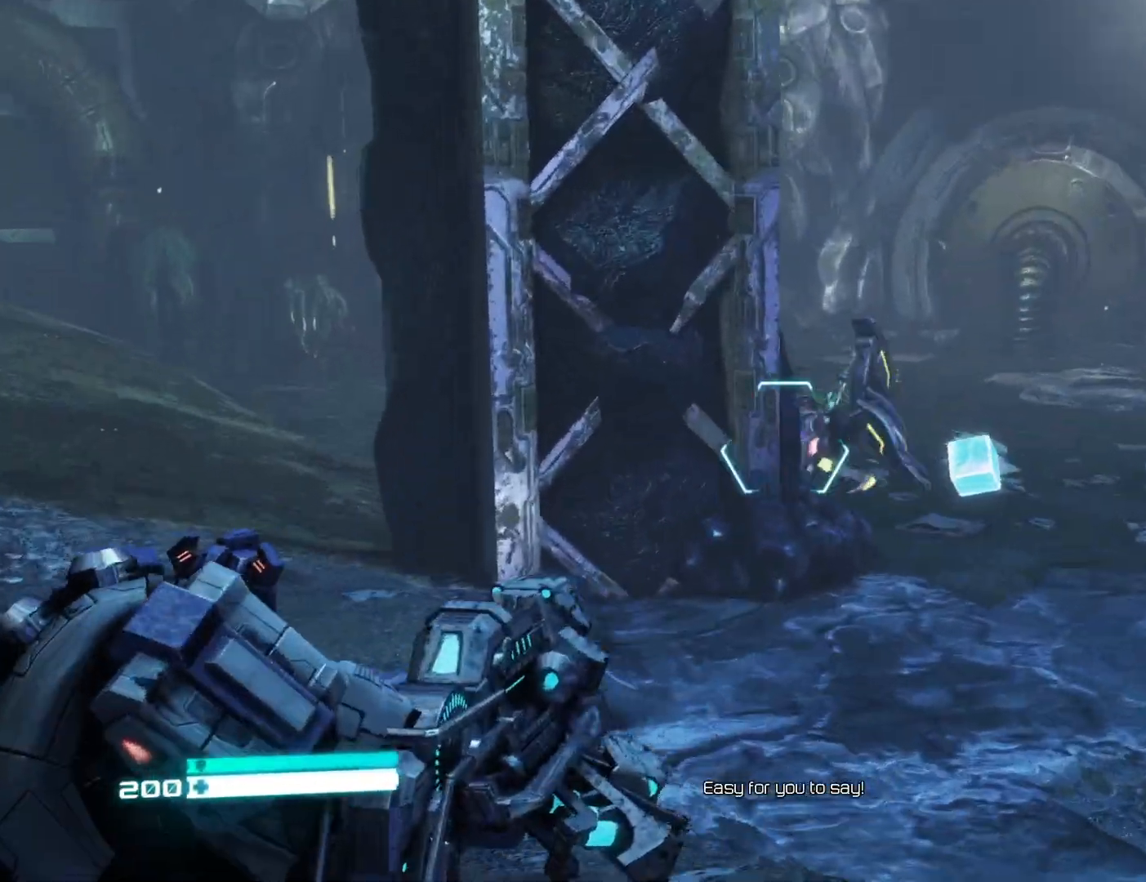
{"buttons": ["L2"], "left_stick": "right", "right_stick": "down-right", "events": [[133, "left_stick", "up-right"], [217, "left_stick", "right"], [283, "right_stick", "right"], [467, "right_stick", "down-right"]]}
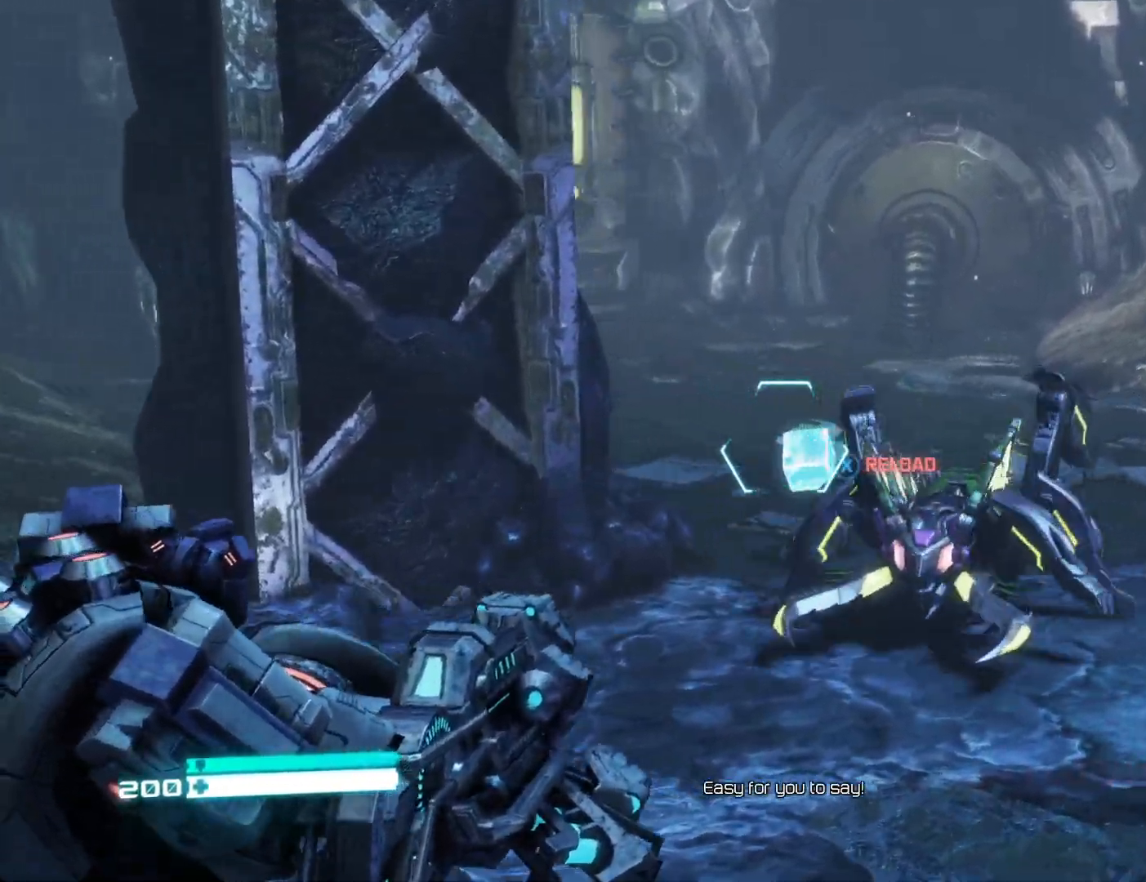
{"buttons": ["L2"], "left_stick": "down", "right_stick": "center", "events": [[167, "right_stick", "down"], [200, "R2", "down"], [217, "left_stick", "down"], [267, "right_stick", "down-left"], [333, "R2", "up"], [483, "right_stick", "center"]]}
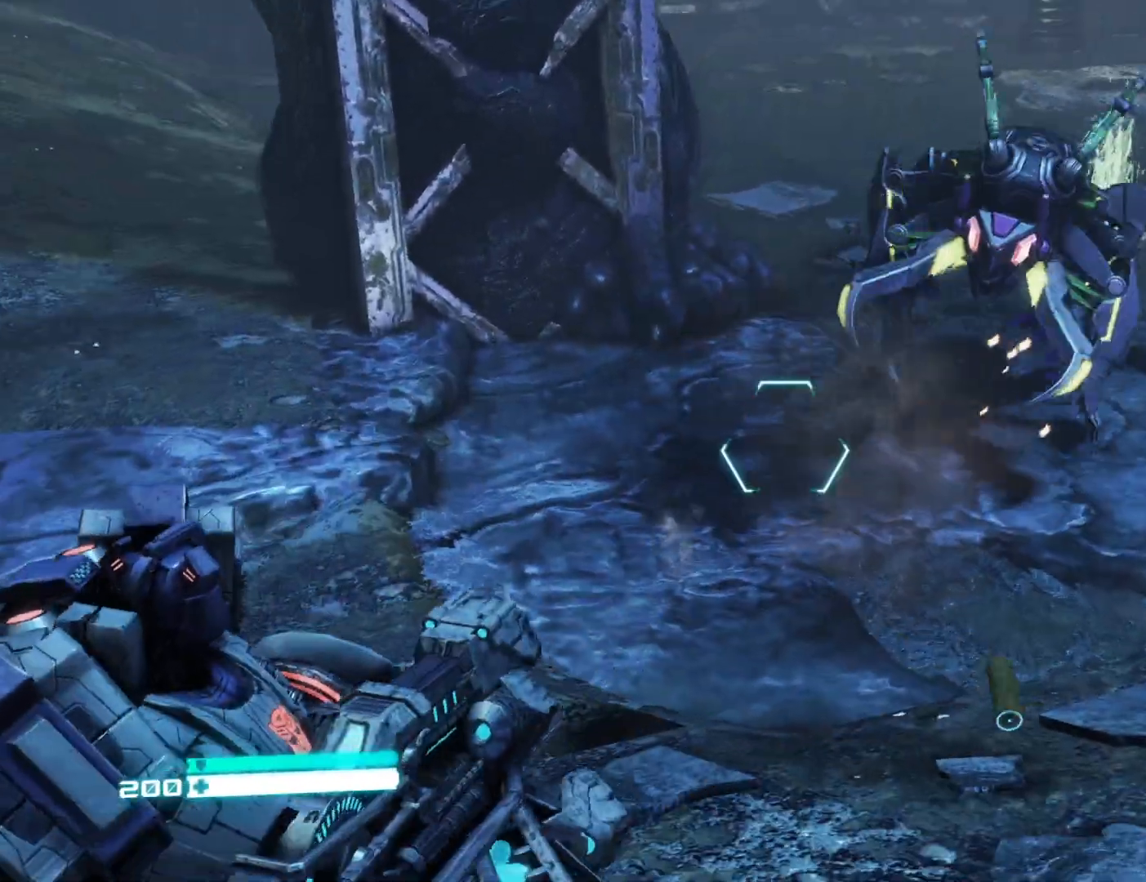
{"buttons": ["L2"], "left_stick": "down", "right_stick": "up", "events": [[50, "left_stick", "down-right"], [50, "right_stick", "up"], [200, "left_stick", "right"], [217, "right_stick", "center"], [317, "right_stick", "up"], [483, "left_stick", "down"]]}
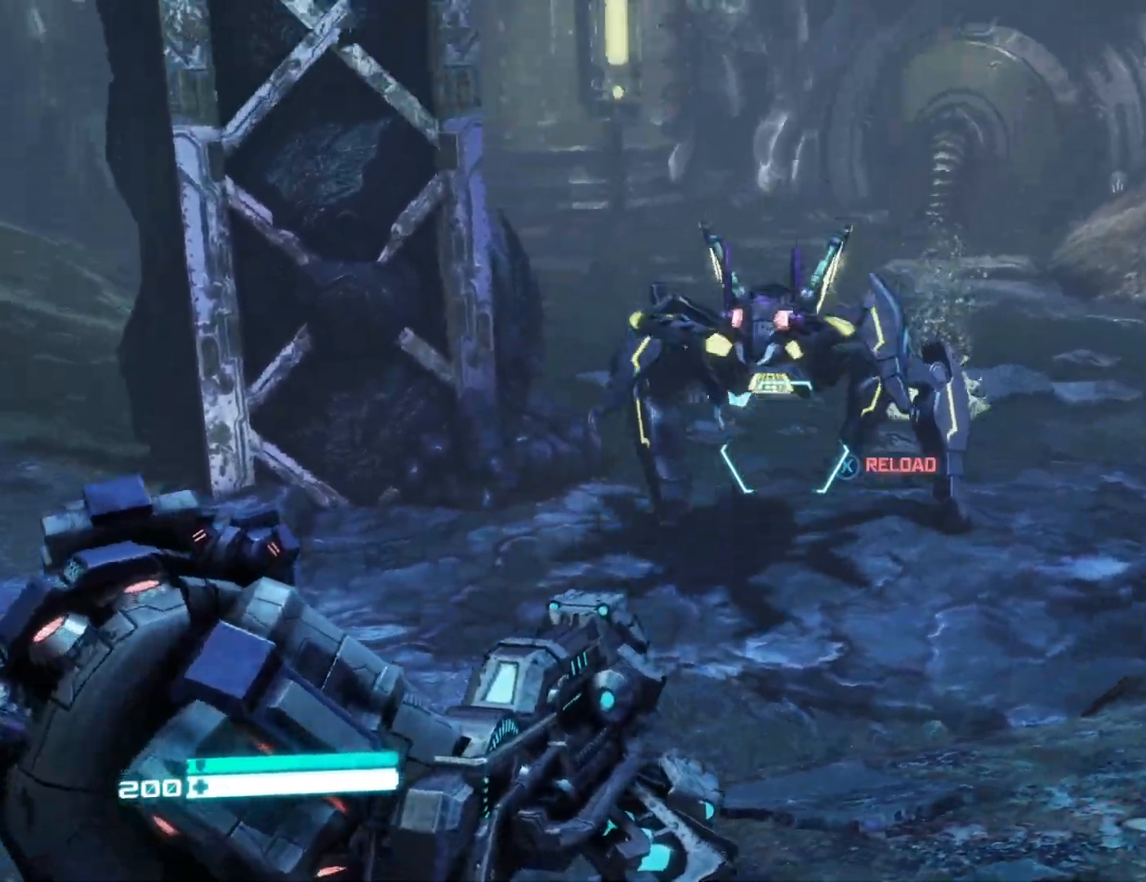
{"buttons": [], "left_stick": "down-right", "right_stick": "left", "events": [[33, "R2", "down"], [83, "L2", "up"], [117, "right_stick", "down-left"], [150, "R2", "up"], [350, "right_stick", "left"], [433, "left_stick", "down-right"]]}
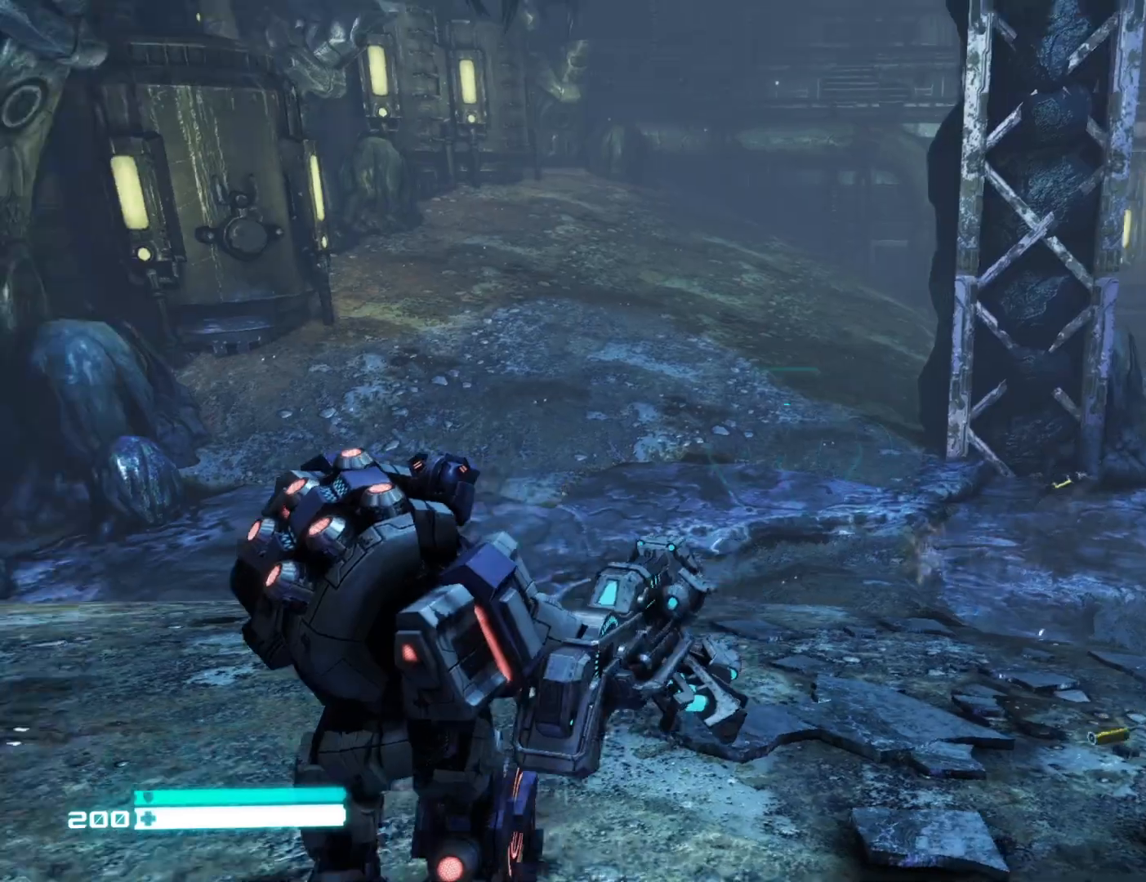
{"buttons": [], "left_stick": "down", "right_stick": "right", "events": [[267, "right_stick", "center"], [450, "left_stick", "down"], [467, "right_stick", "right"]]}
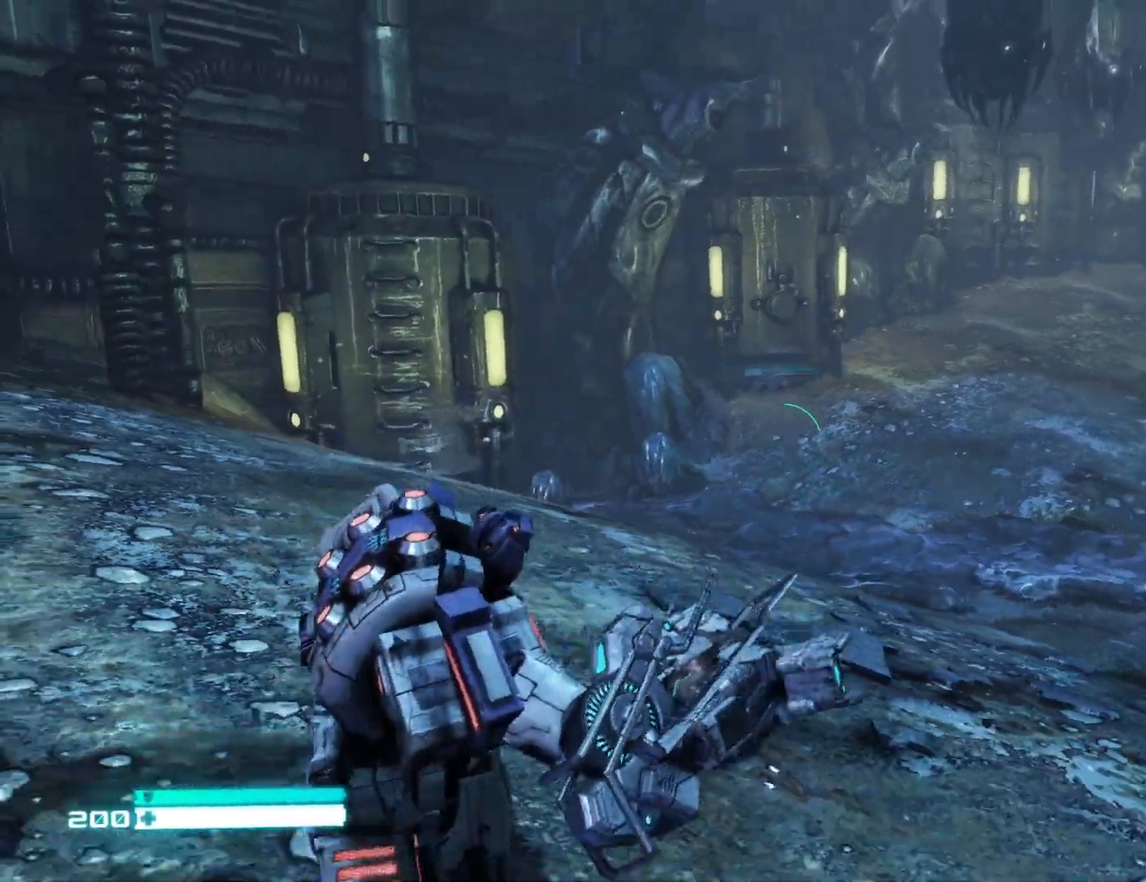
{"buttons": [], "left_stick": "down-left", "right_stick": "left", "events": [[67, "right_stick", "up-right"], [133, "left_stick", "down-left"], [300, "right_stick", "center"], [483, "right_stick", "left"]]}